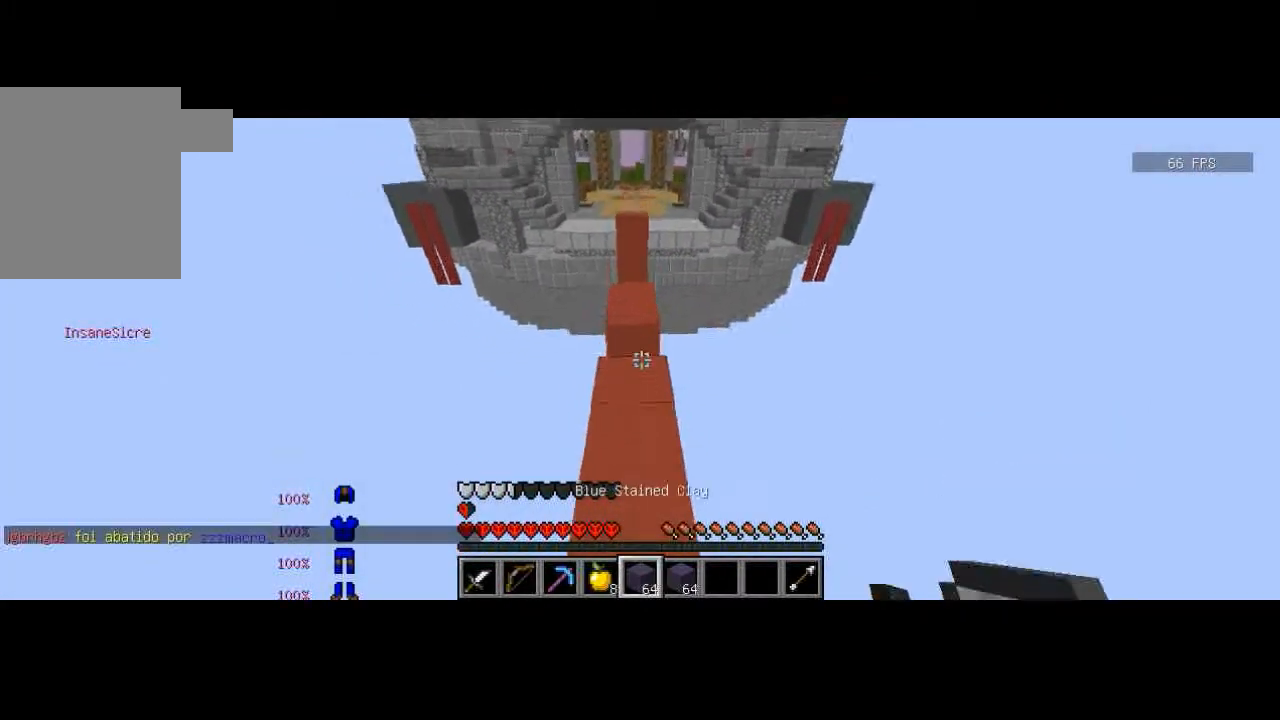
Gameplay with keyboard; each line is a JSON object with the keys held at the frame after it. "events" lists presses ("down") and releases ("up") of "a", "d", "s" and "w" between this image and that frame as [ms after this image, input, new state], when the widget could be followed in between. No other keys are recorded. Mouse input is not recorded.
{"keys": ["w"], "events": []}
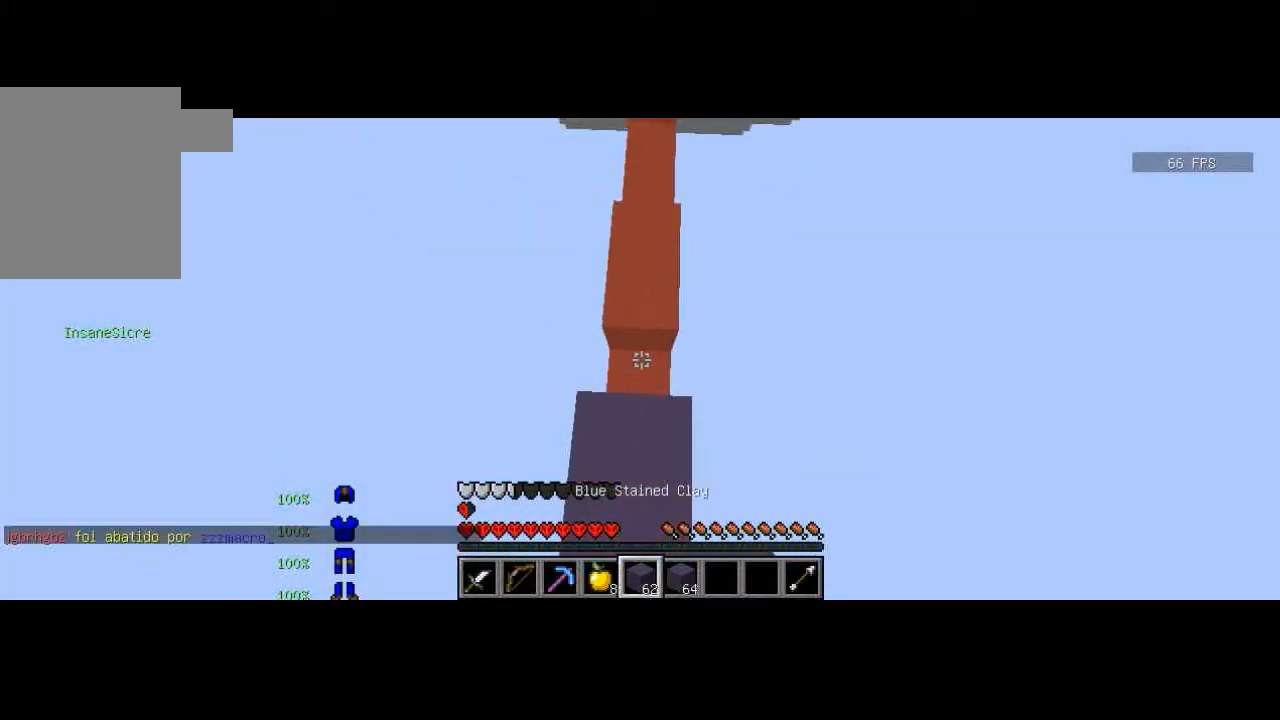
{"keys": ["w"], "events": []}
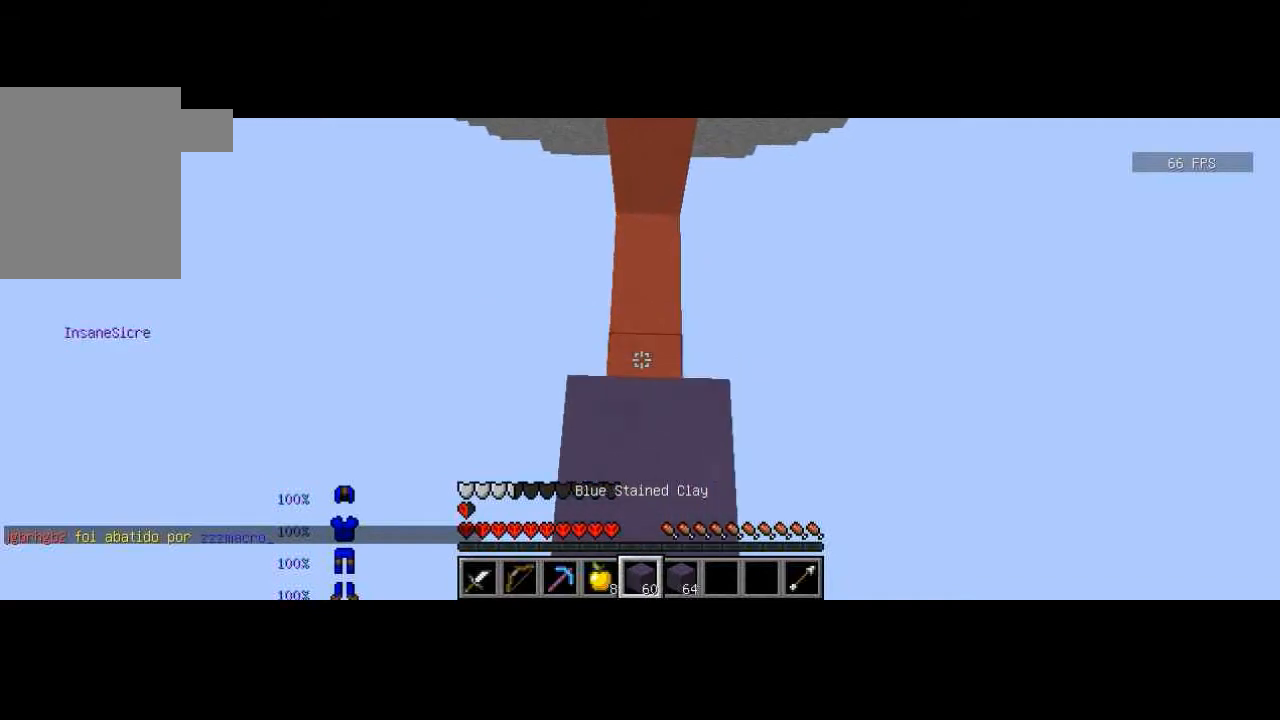
{"keys": ["w"], "events": []}
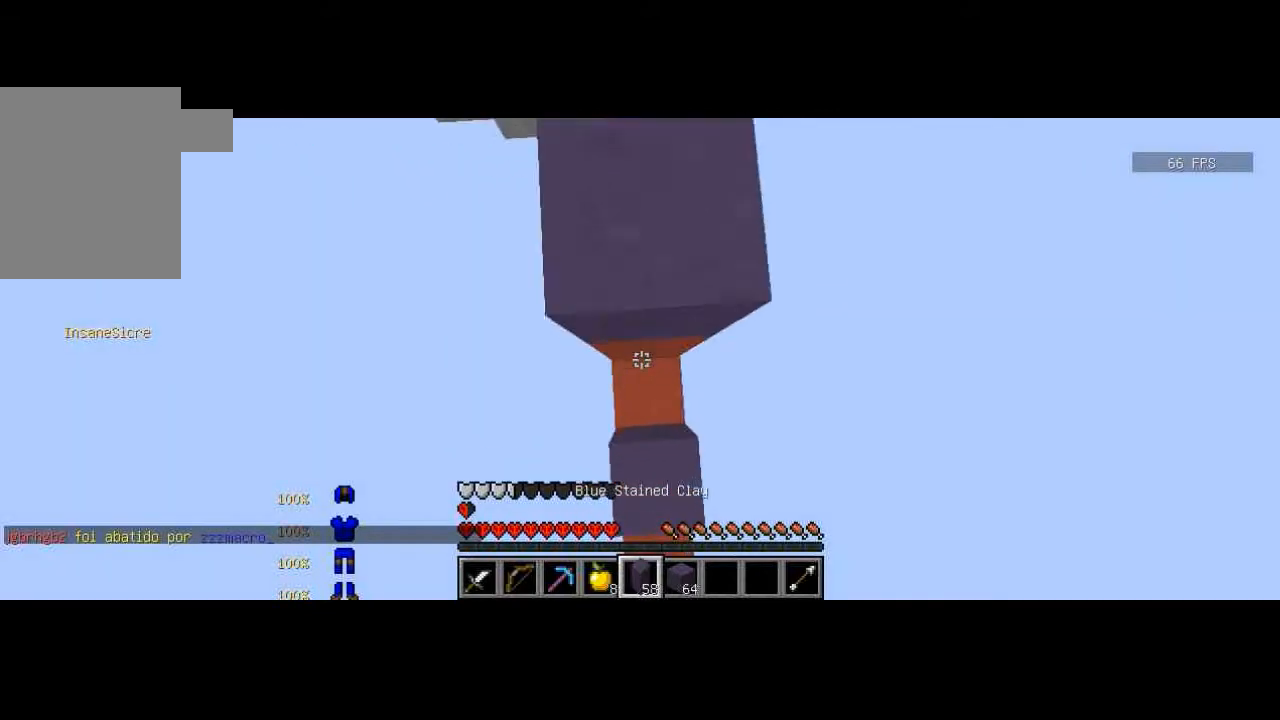
{"keys": [], "events": [[501, "w", "up"]]}
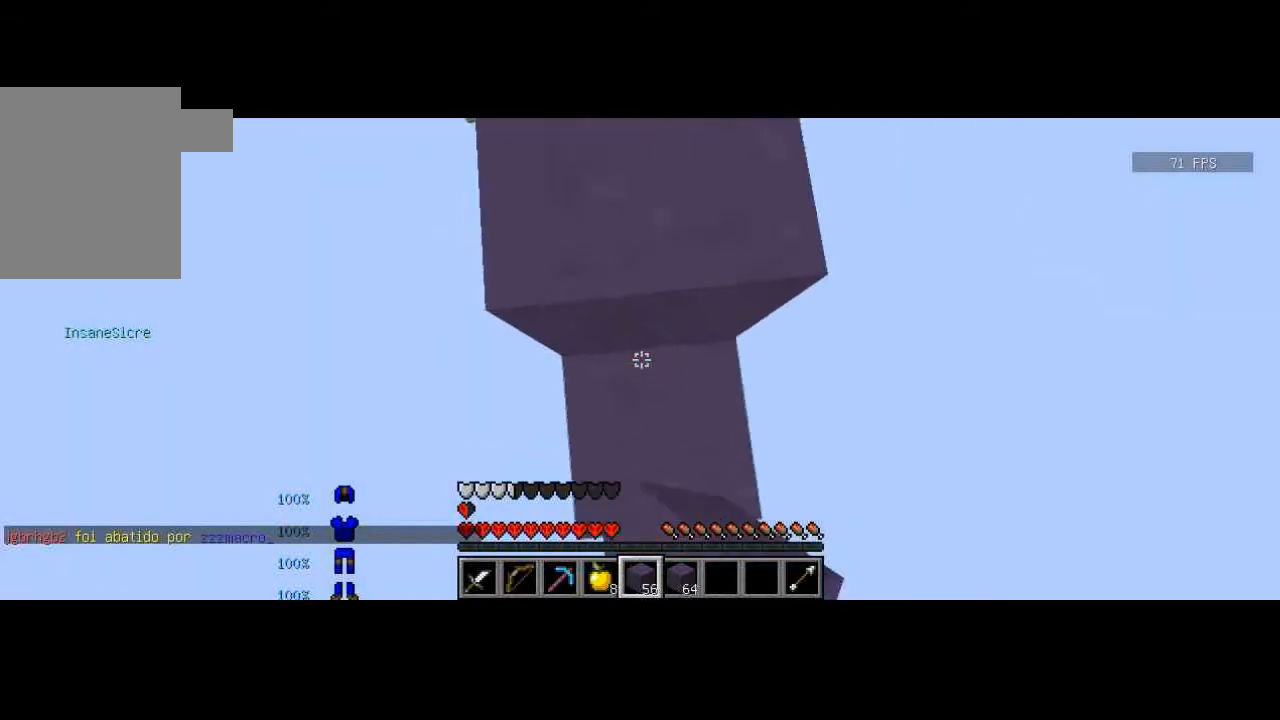
{"keys": [], "events": [[67, "s", "down"], [334, "d", "down"], [334, "s", "up"], [434, "d", "up"], [434, "w", "down"], [467, "w", "up"]]}
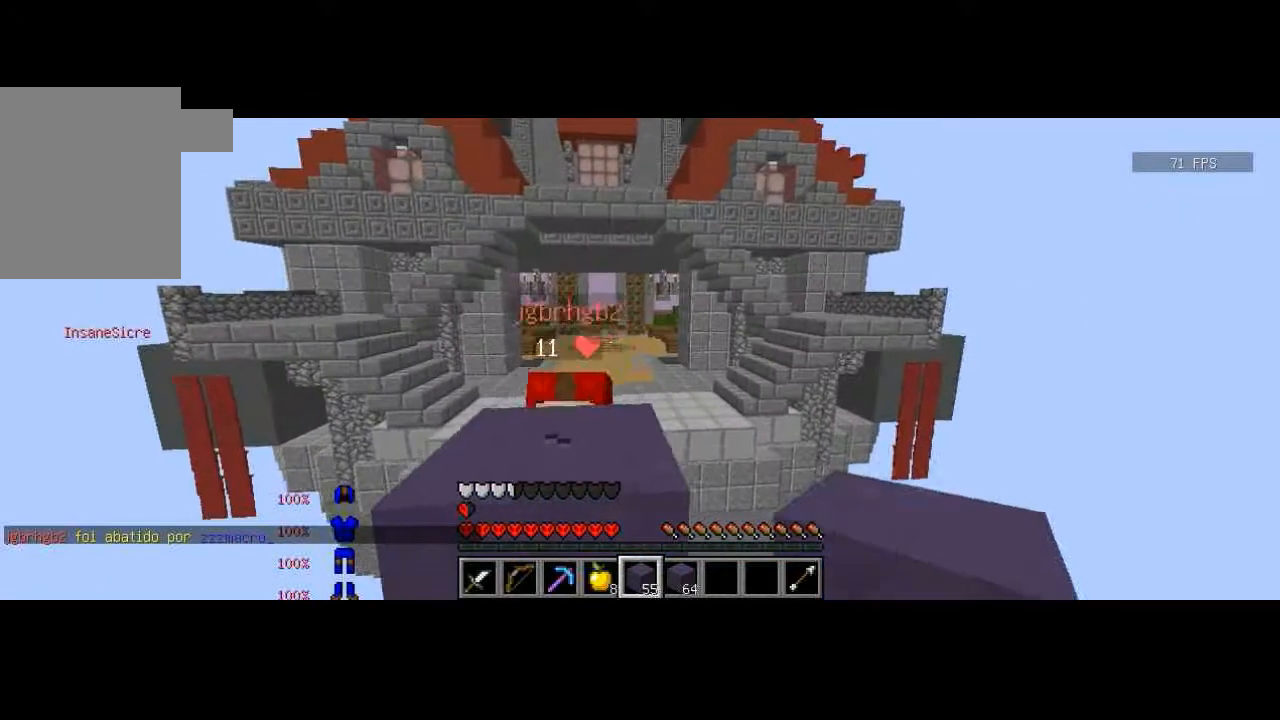
{"keys": ["a", "w"], "events": [[34, "d", "down"], [34, "w", "down"], [201, "d", "up"], [434, "a", "down"]]}
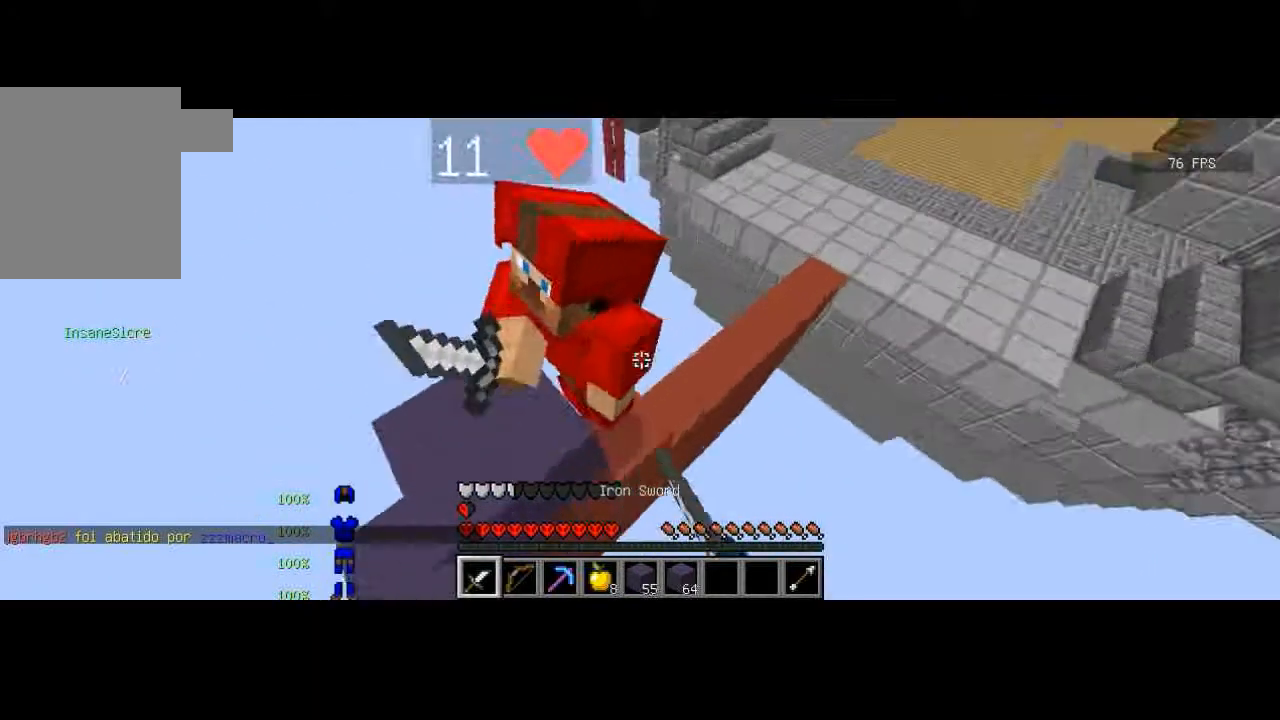
{"keys": ["w"], "events": [[267, "a", "up"]]}
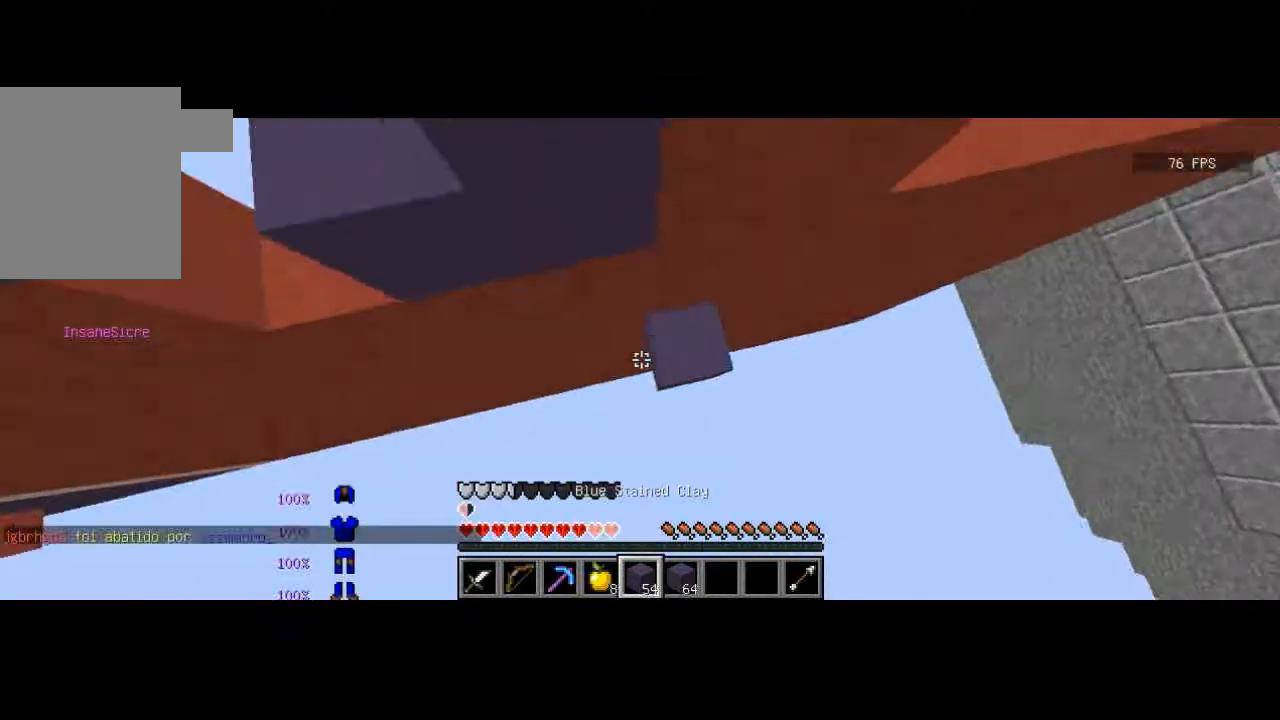
{"keys": ["a", "w"], "events": [[134, "a", "down"], [167, "w", "up"], [234, "w", "down"], [267, "a", "up"], [468, "a", "down"]]}
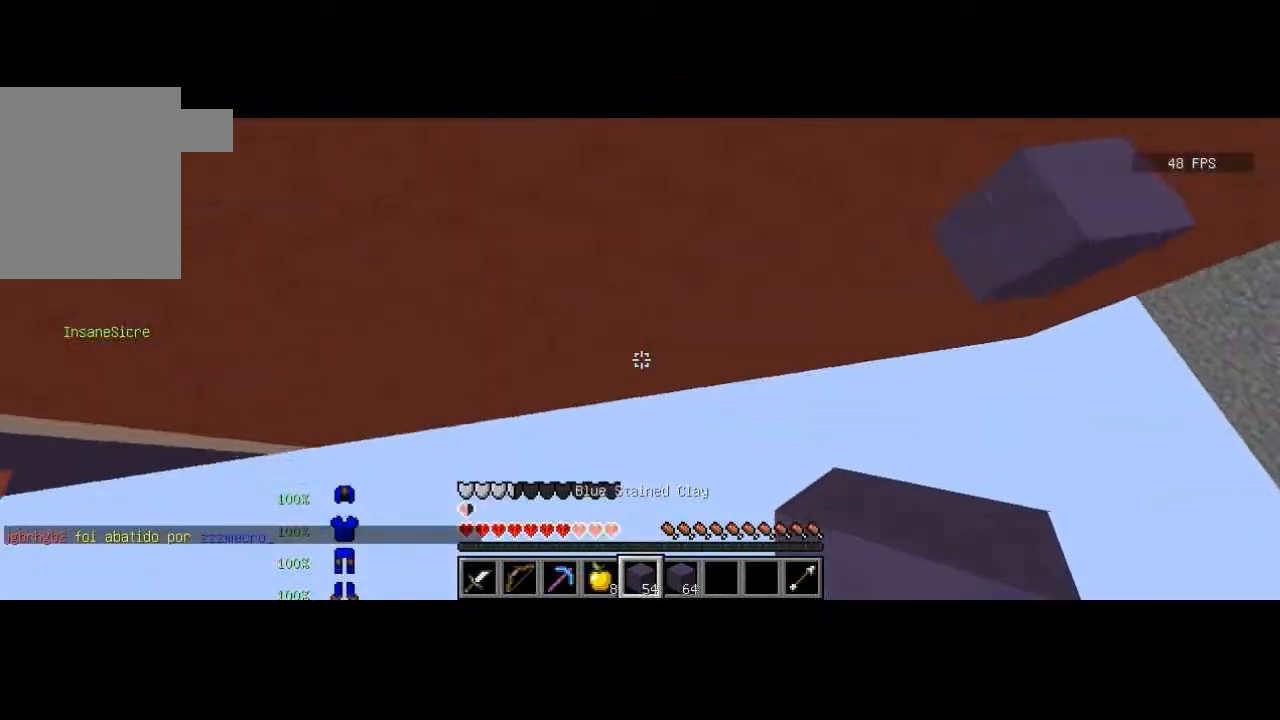
{"keys": ["a"], "events": [[67, "a", "up"], [67, "d", "down"], [67, "w", "up"], [167, "d", "up"], [167, "w", "down"], [434, "a", "down"], [467, "w", "up"]]}
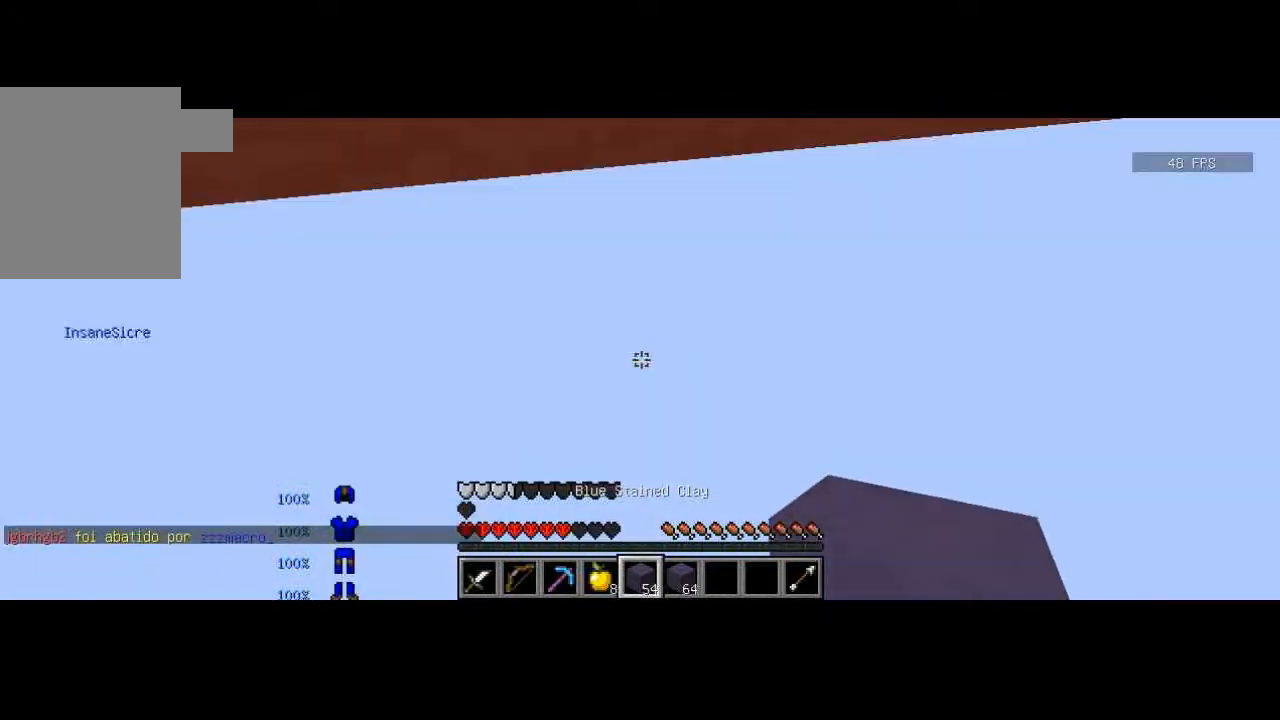
{"keys": [], "events": [[67, "d", "down"], [67, "s", "down"], [134, "a", "up"], [234, "a", "down"], [267, "d", "up"], [368, "a", "up"], [368, "s", "up"]]}
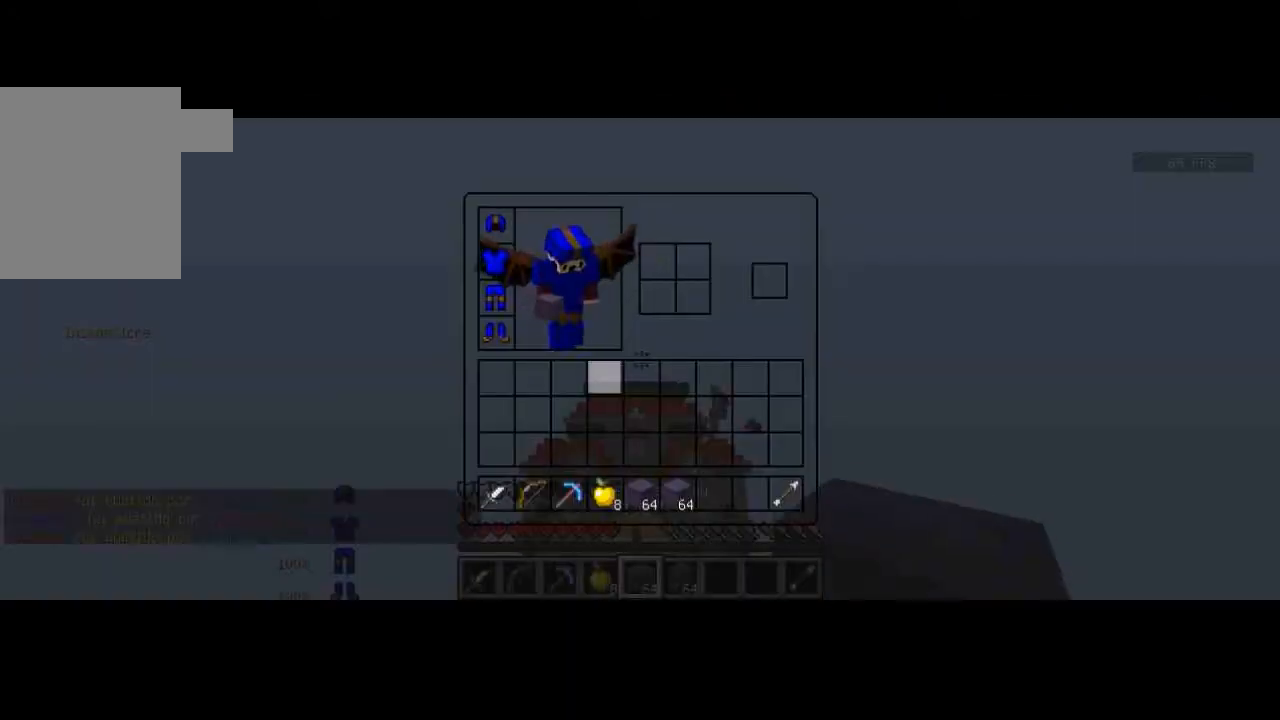
{"keys": [], "events": []}
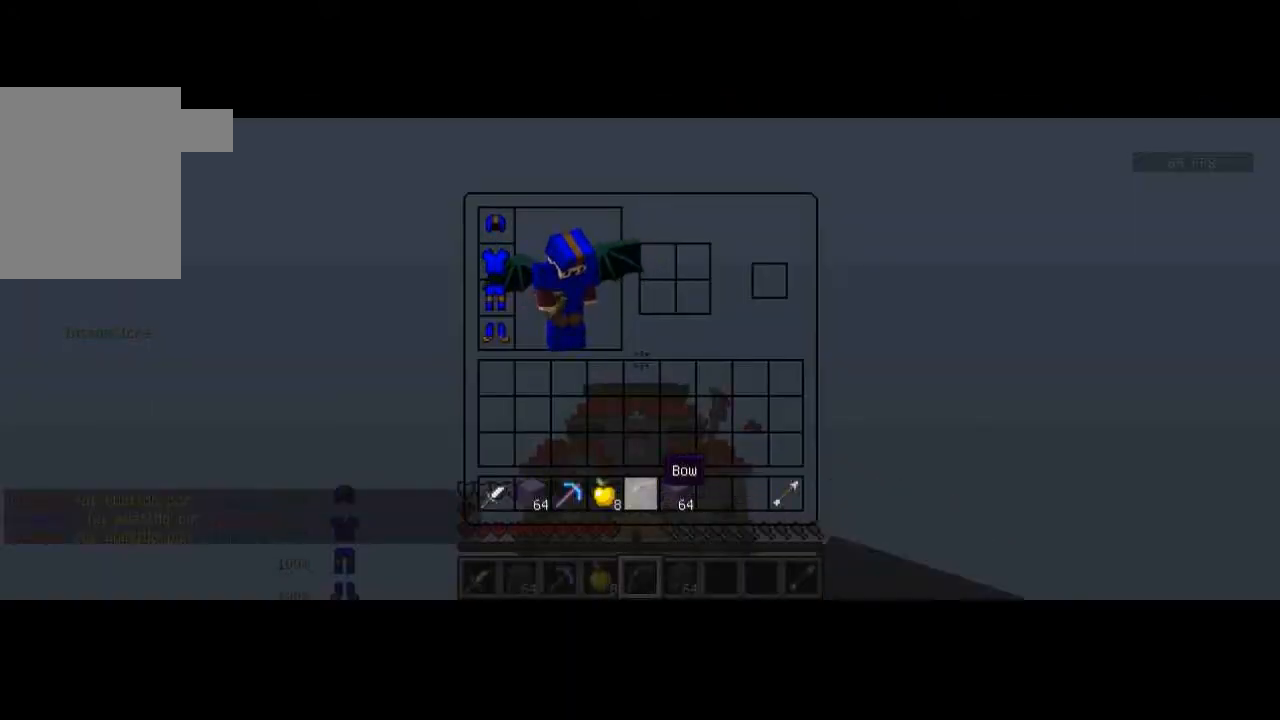
{"keys": [], "events": [[367, "w", "down"], [468, "w", "up"]]}
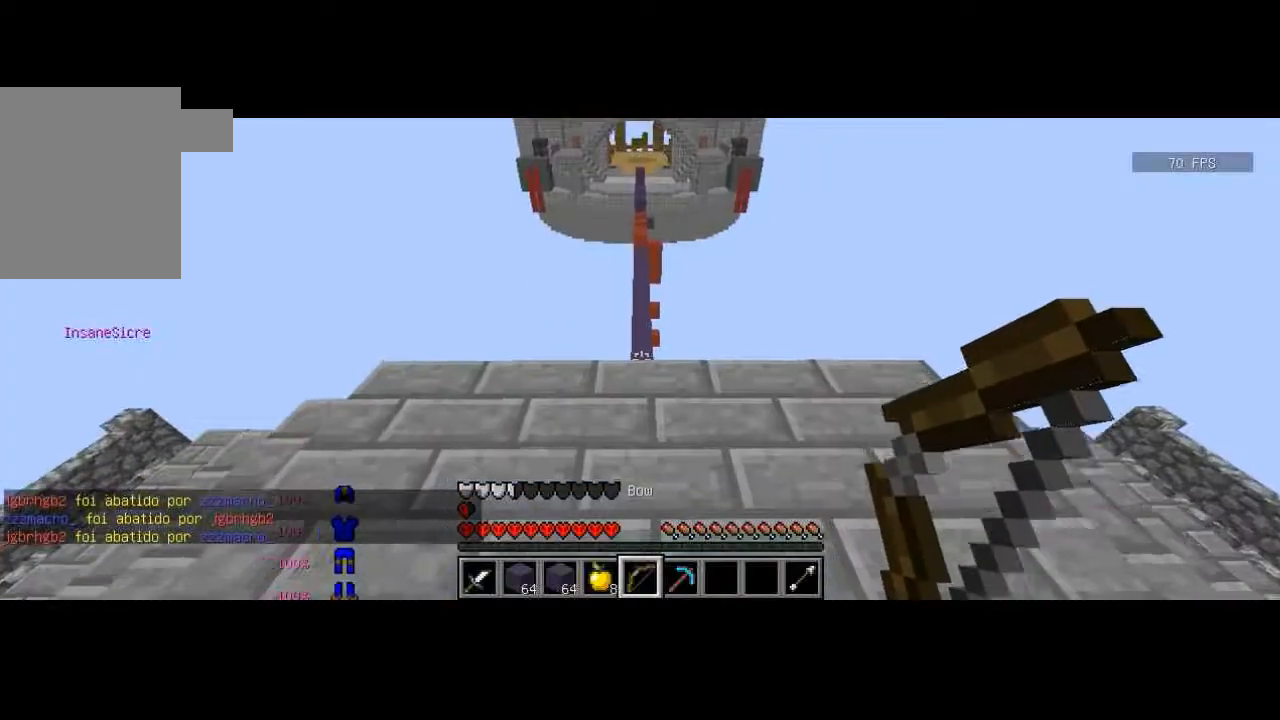
{"keys": [], "events": [[33, "w", "down"], [467, "w", "up"]]}
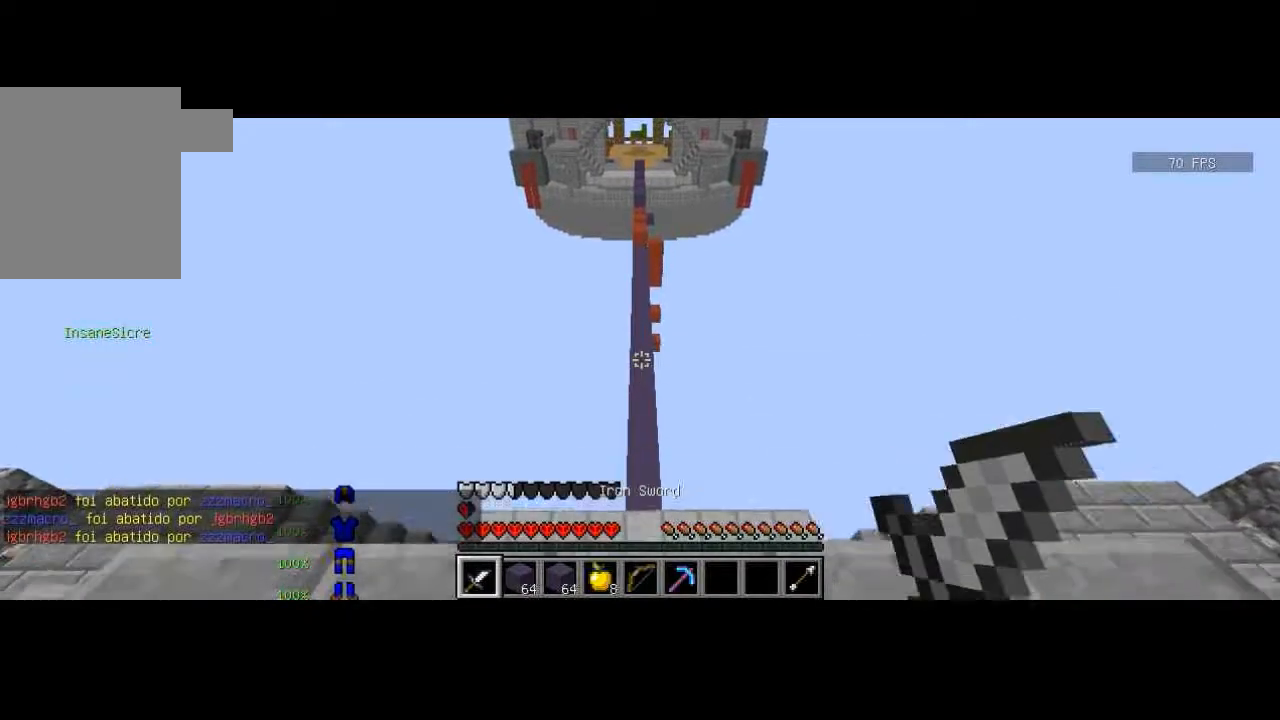
{"keys": ["w"], "events": [[67, "w", "down"], [134, "w", "up"], [167, "w", "down"]]}
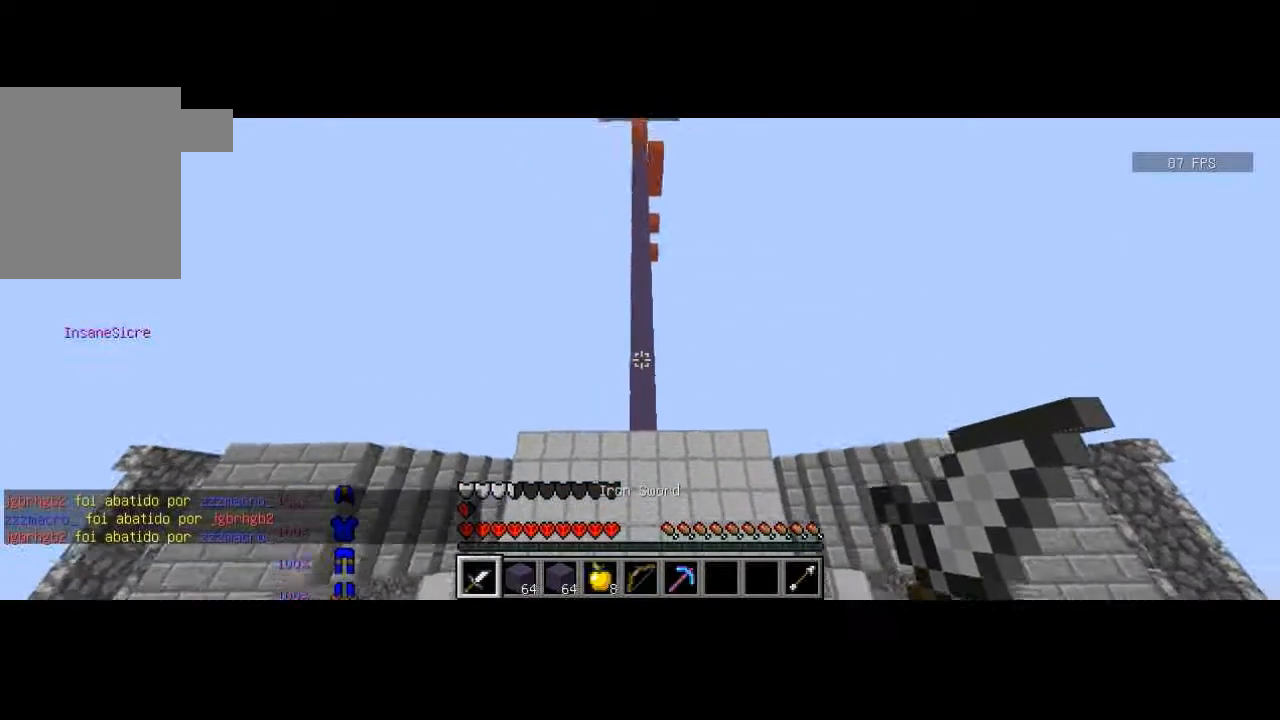
{"keys": ["w"], "events": []}
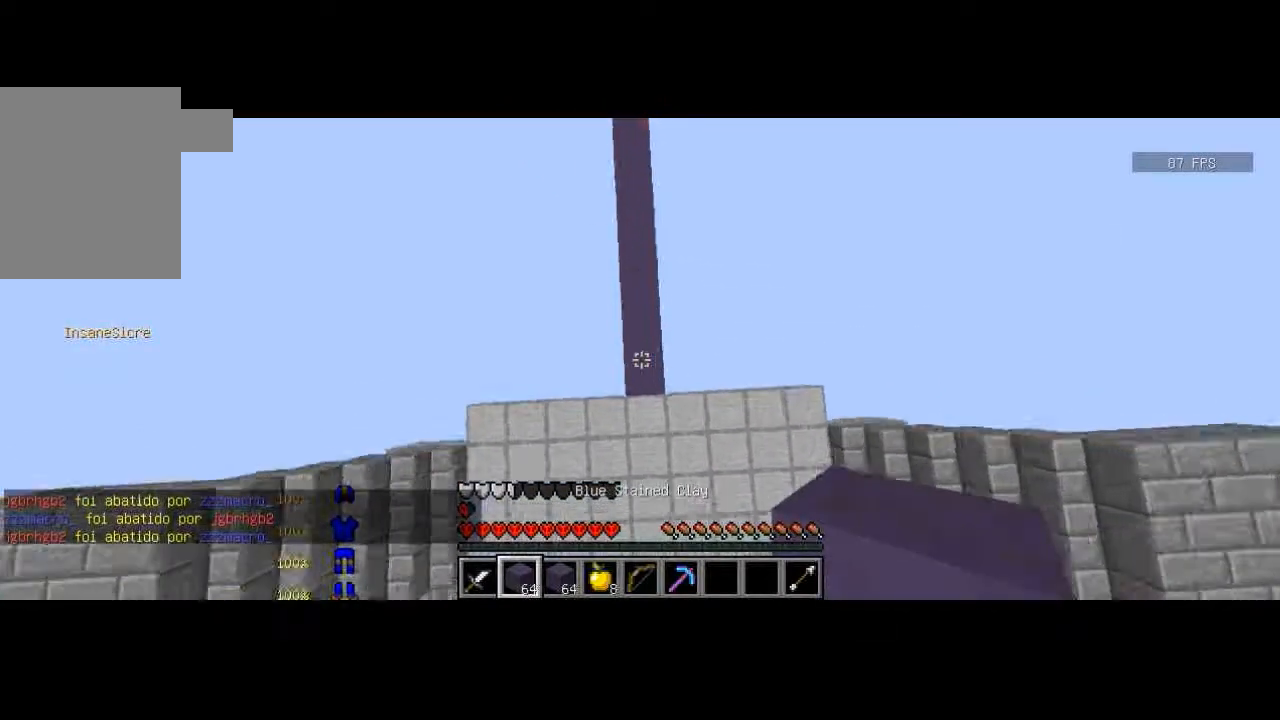
{"keys": ["w"], "events": []}
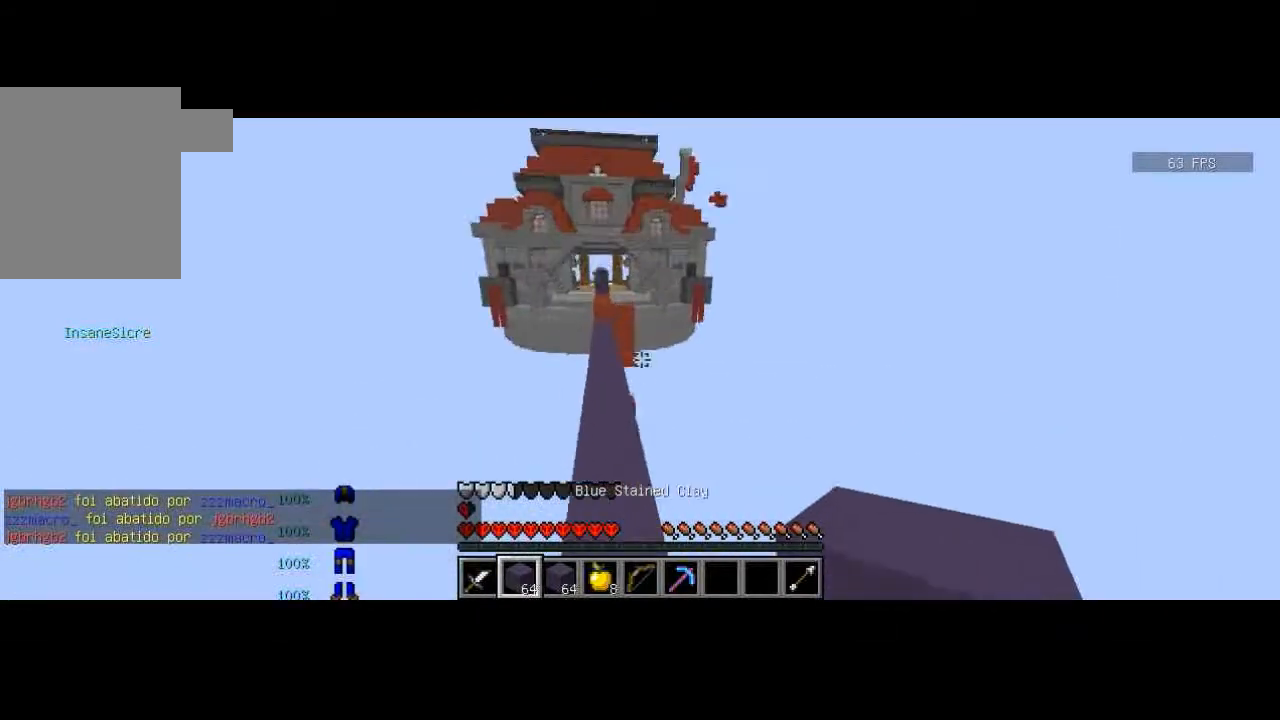
{"keys": ["w"], "events": []}
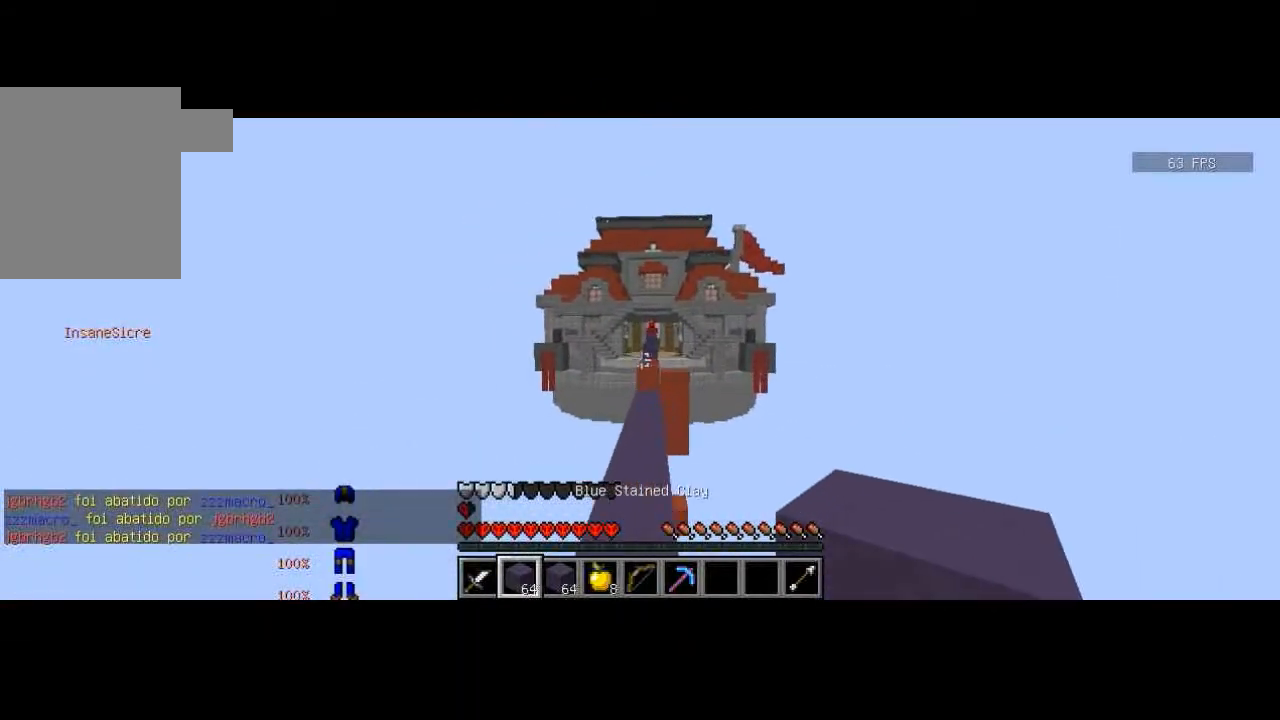
{"keys": ["w"], "events": []}
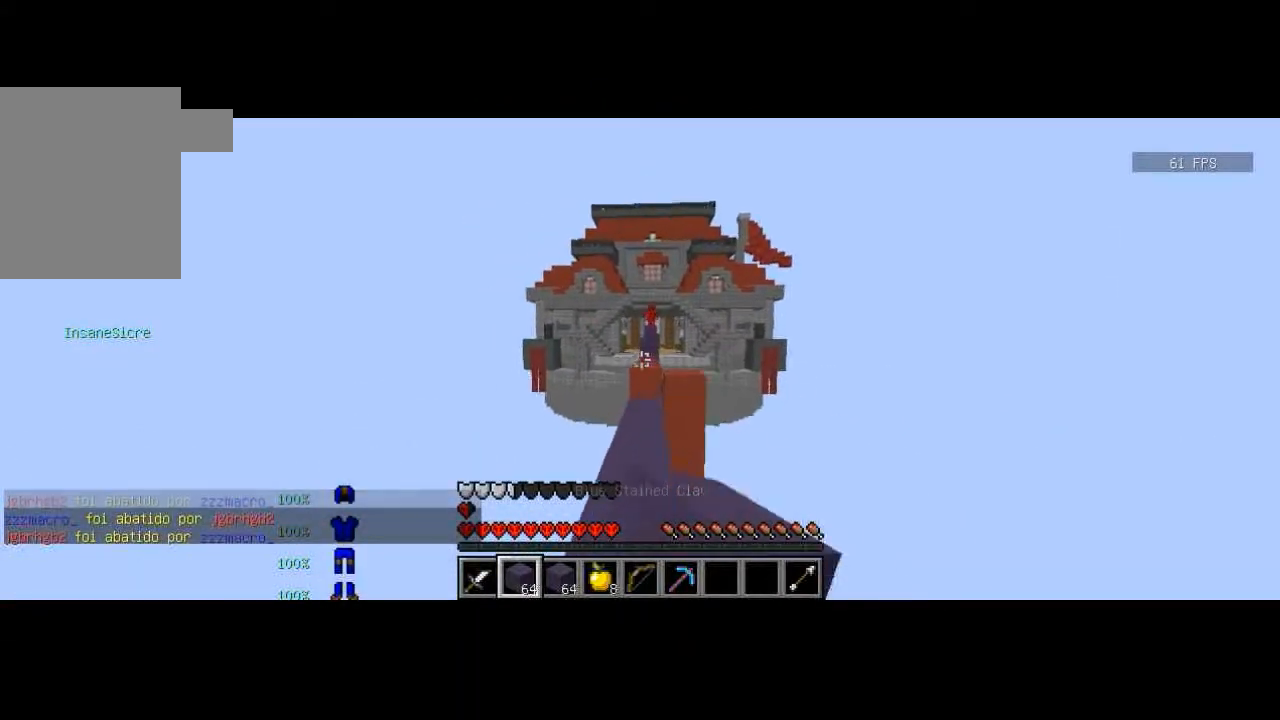
{"keys": ["w"], "events": []}
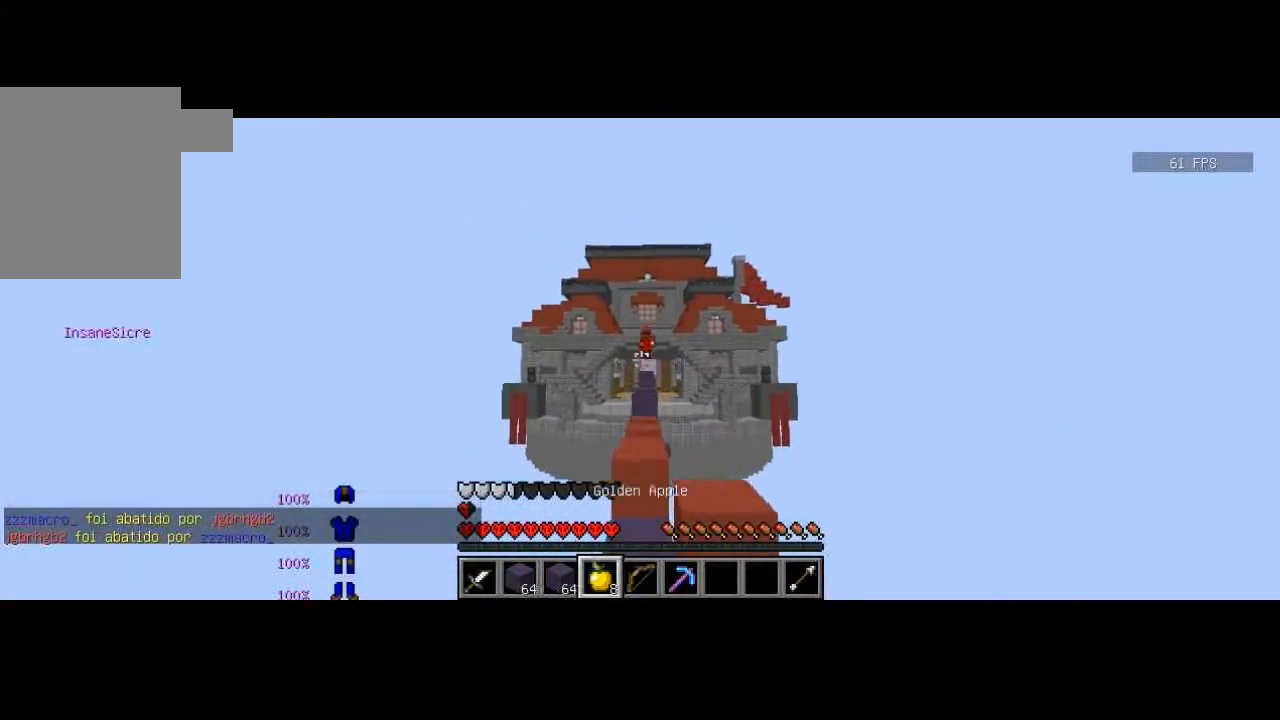
{"keys": ["s"], "events": [[34, "a", "down"], [34, "w", "up"], [67, "s", "down"], [234, "a", "up"]]}
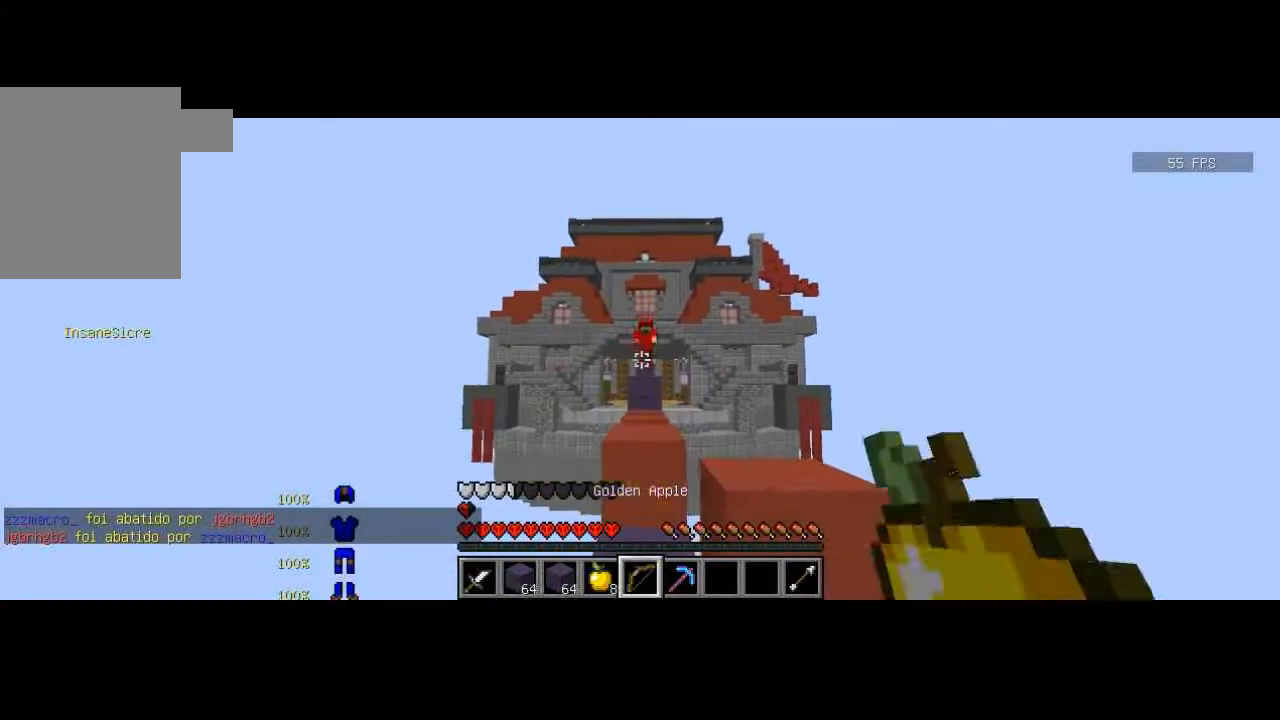
{"keys": ["s"], "events": []}
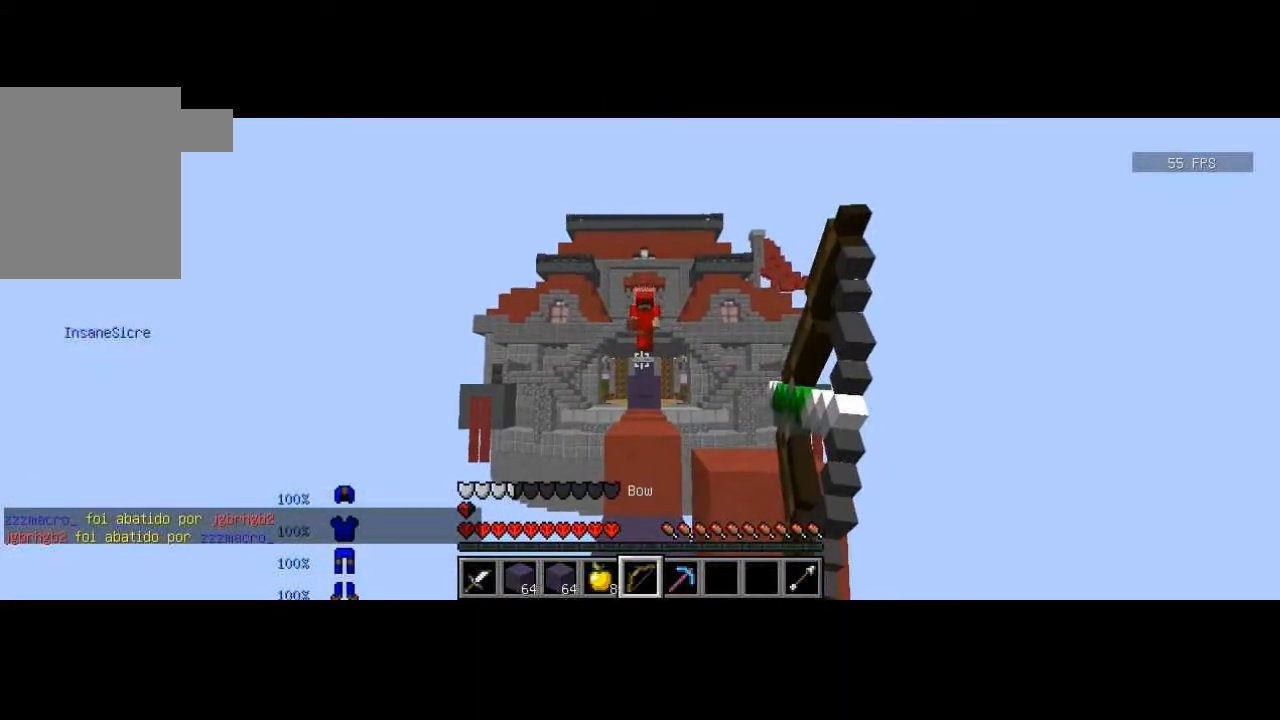
{"keys": [], "events": [[201, "d", "down"], [301, "d", "up"], [301, "s", "up"], [434, "w", "down"], [468, "w", "up"]]}
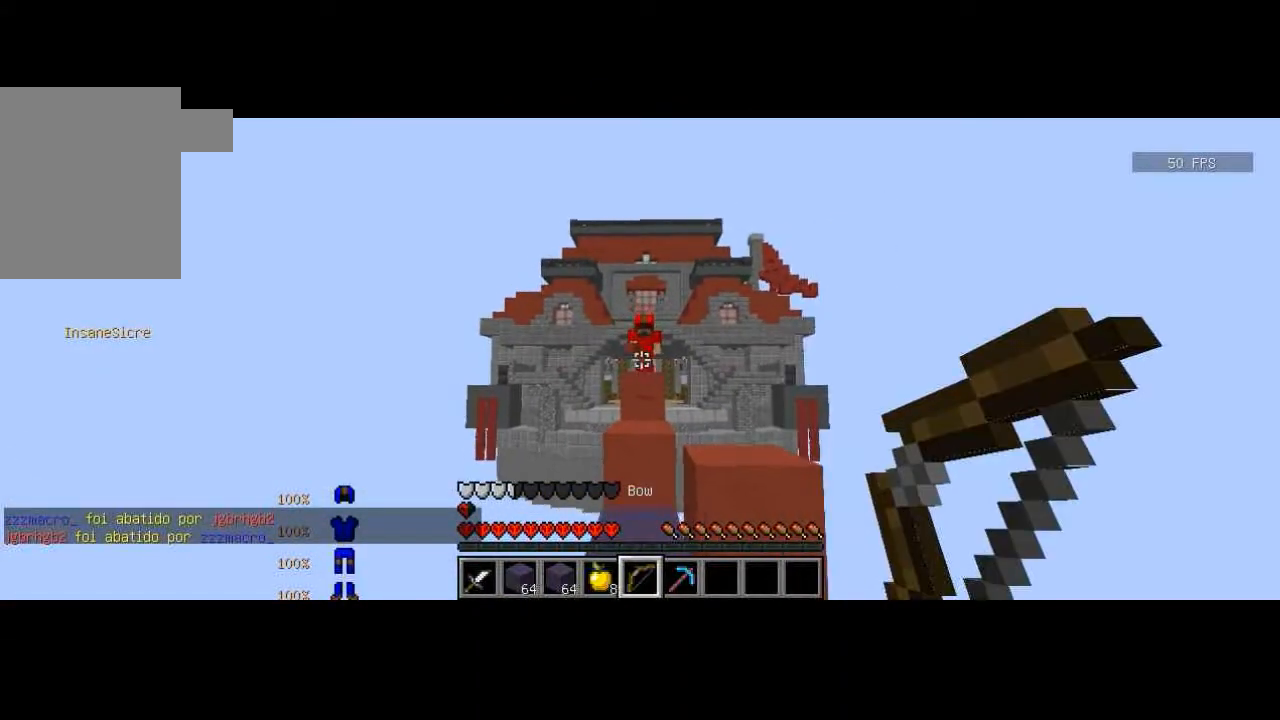
{"keys": ["w"], "events": [[100, "w", "down"]]}
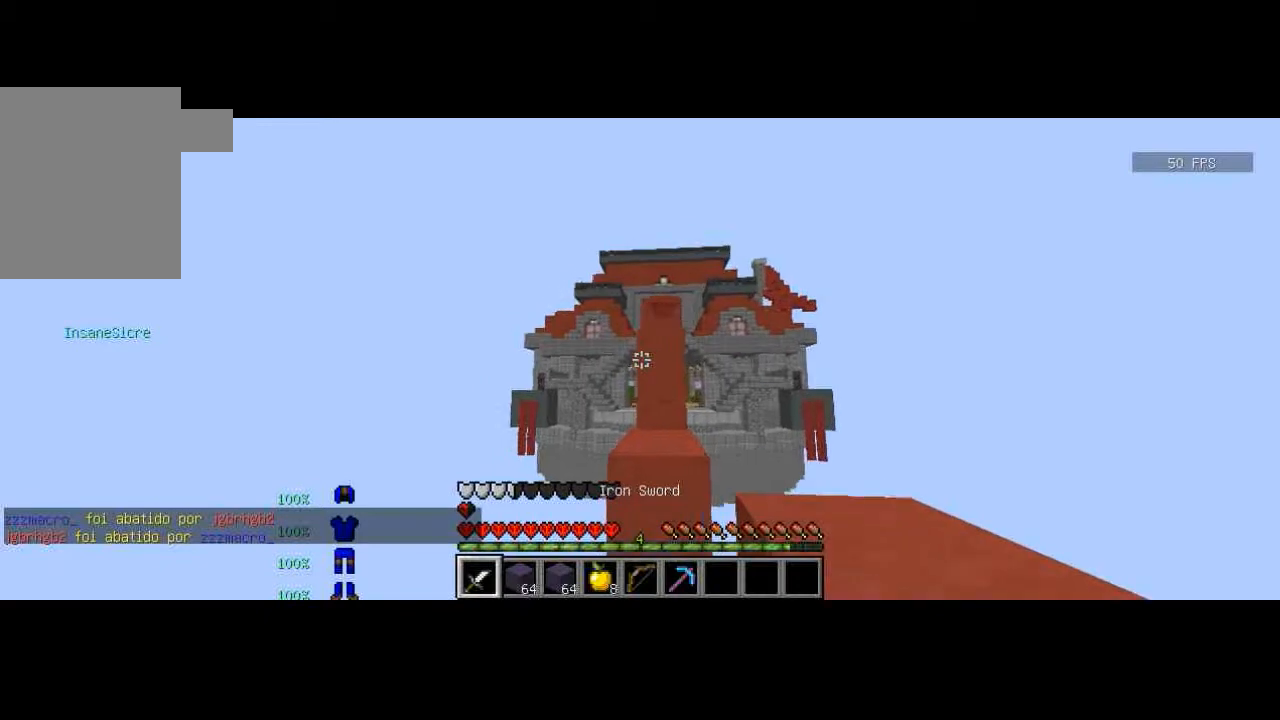
{"keys": [], "events": [[300, "a", "down"], [400, "w", "up"], [467, "a", "up"]]}
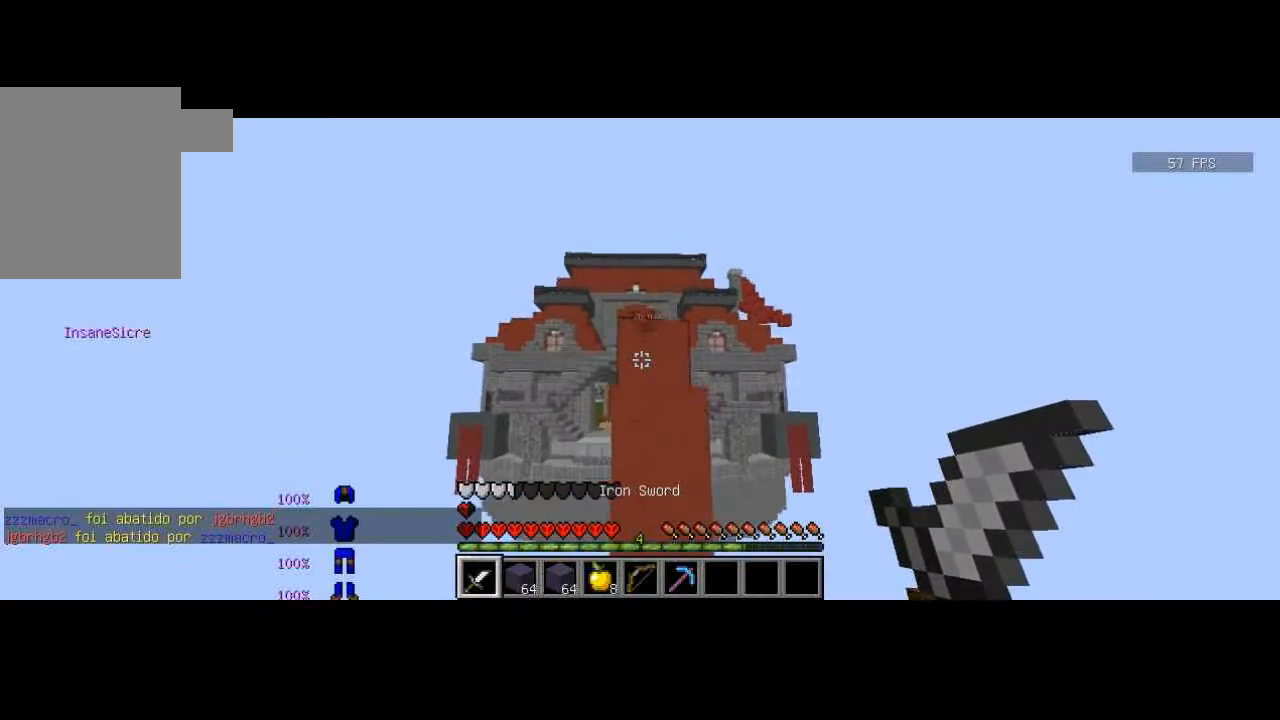
{"keys": ["s"], "events": [[33, "d", "down"], [33, "s", "down"], [233, "d", "up"], [233, "s", "up"], [467, "s", "down"]]}
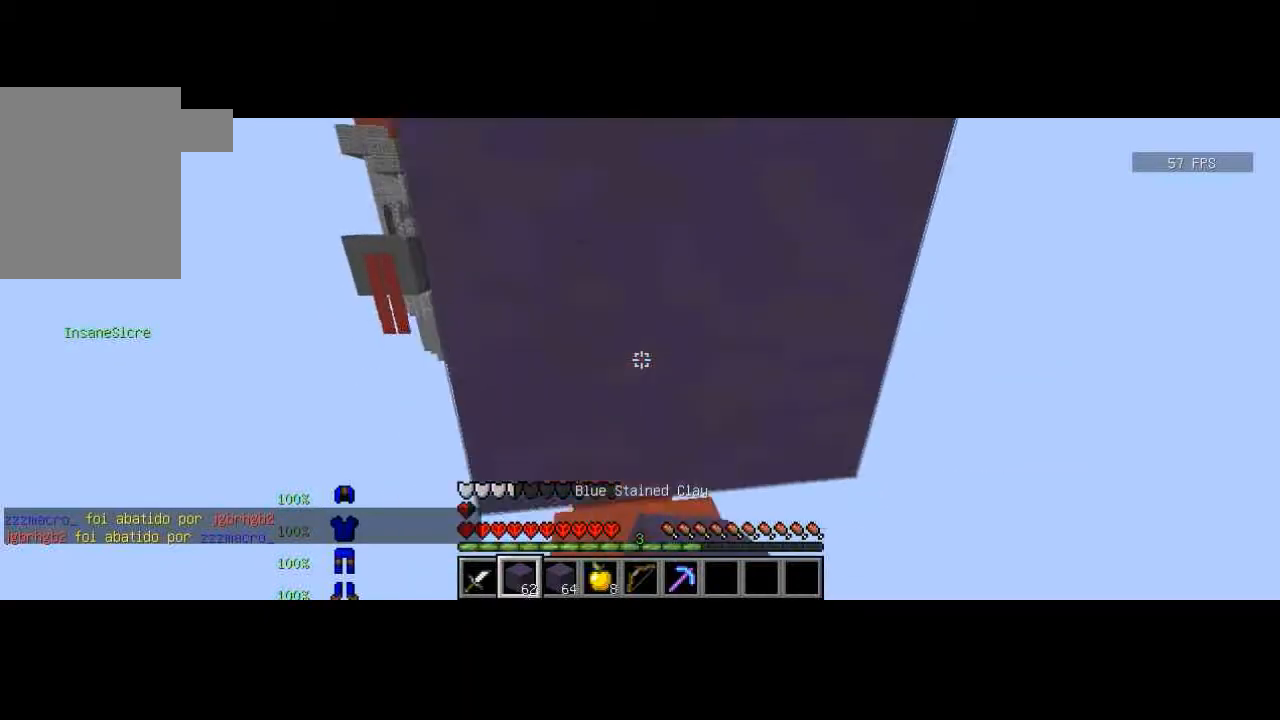
{"keys": ["d", "s"], "events": [[467, "d", "down"]]}
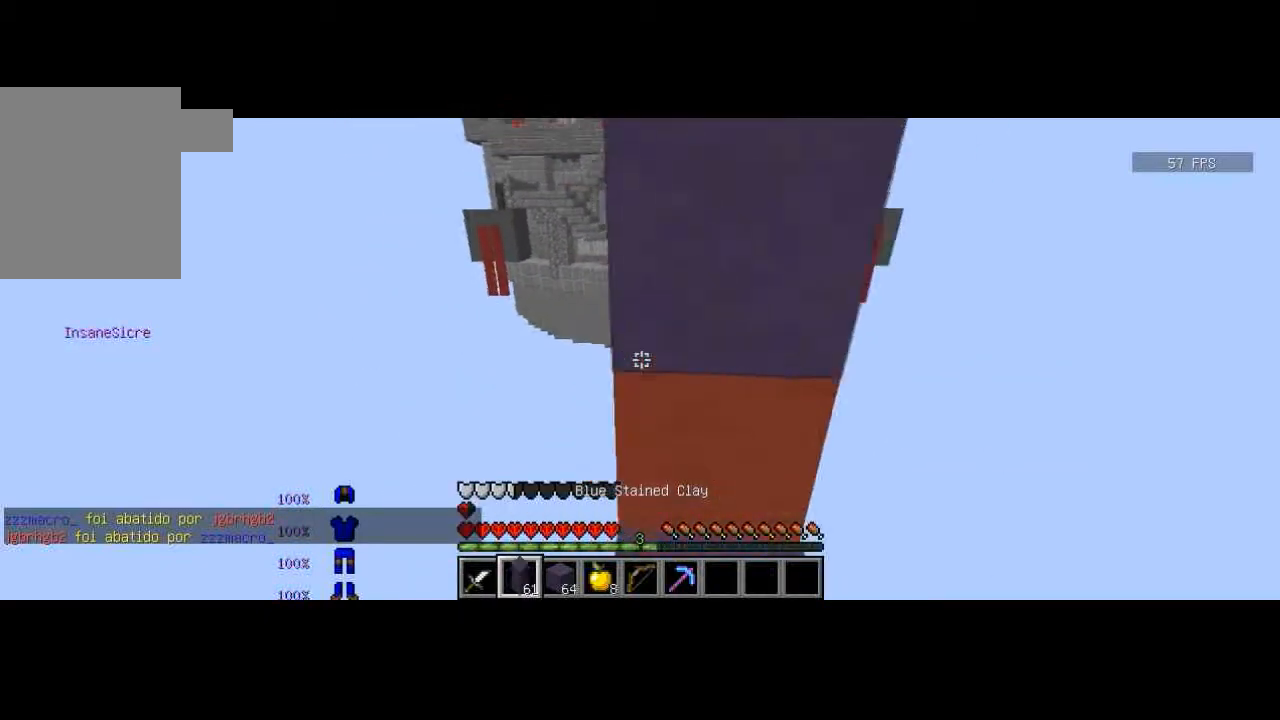
{"keys": ["a", "s"], "events": [[133, "d", "up"], [467, "a", "down"]]}